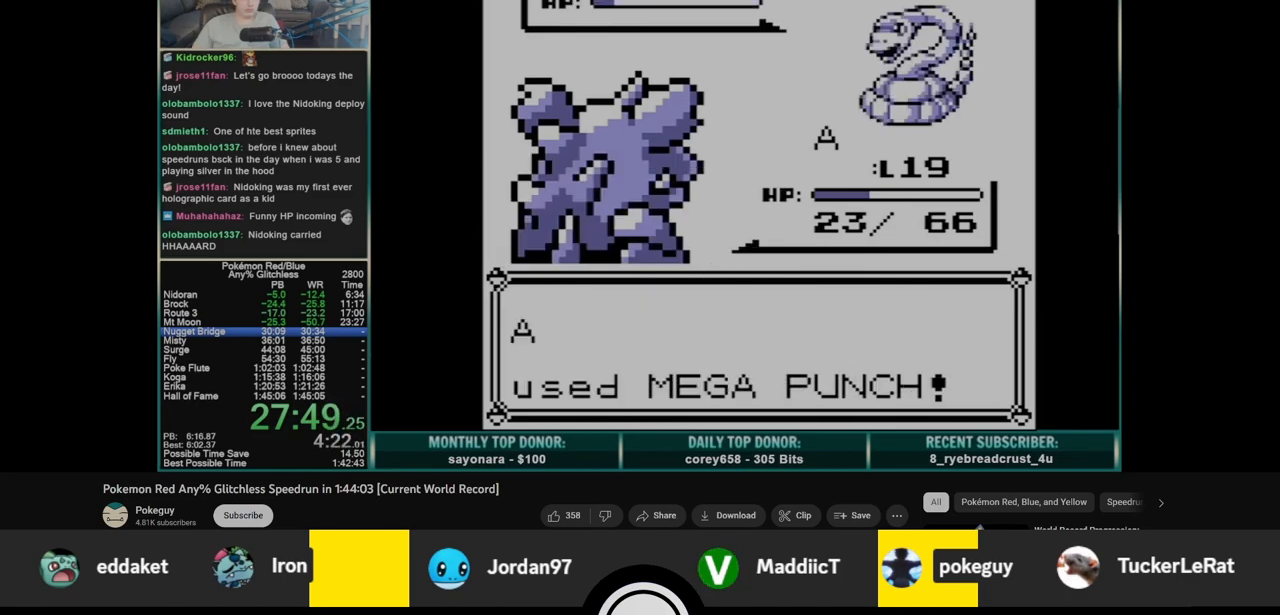
Gameplay with a controller (Nintendo layout); each line is a JSON object with the inputs held at the frame after it. "events" lists button and stick changes between this image and that frame as [ms after this image, input, new state], when the widget could be followed in between. Not read: L3 R3.
{"buttons": ["B"], "events": []}
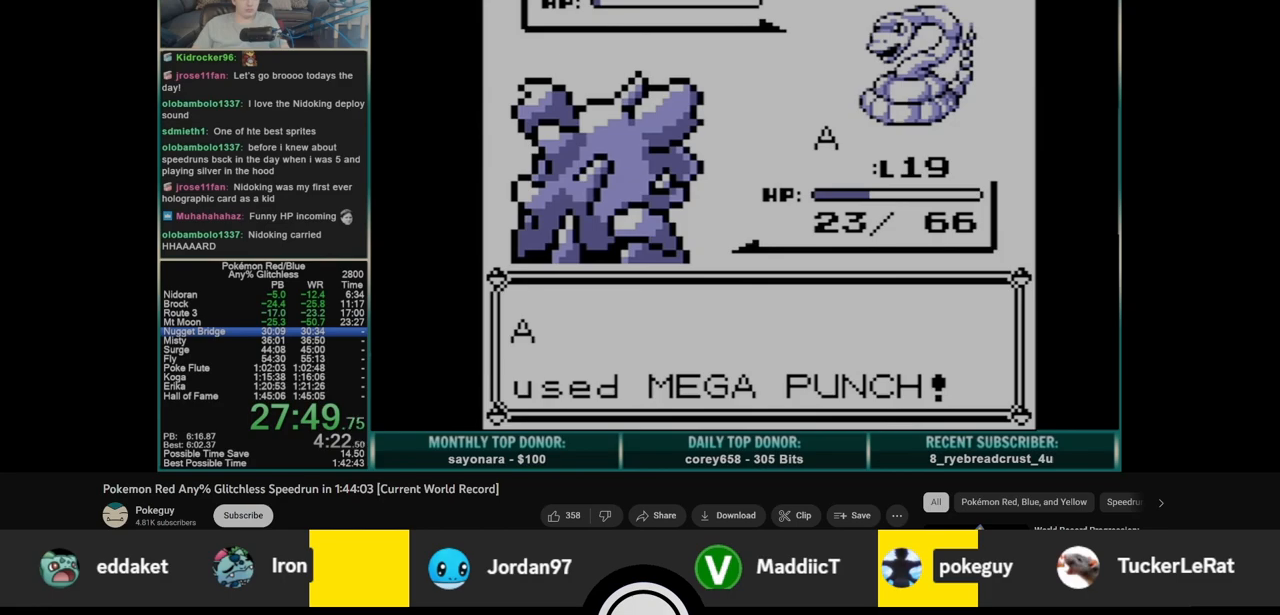
{"buttons": ["B"], "events": []}
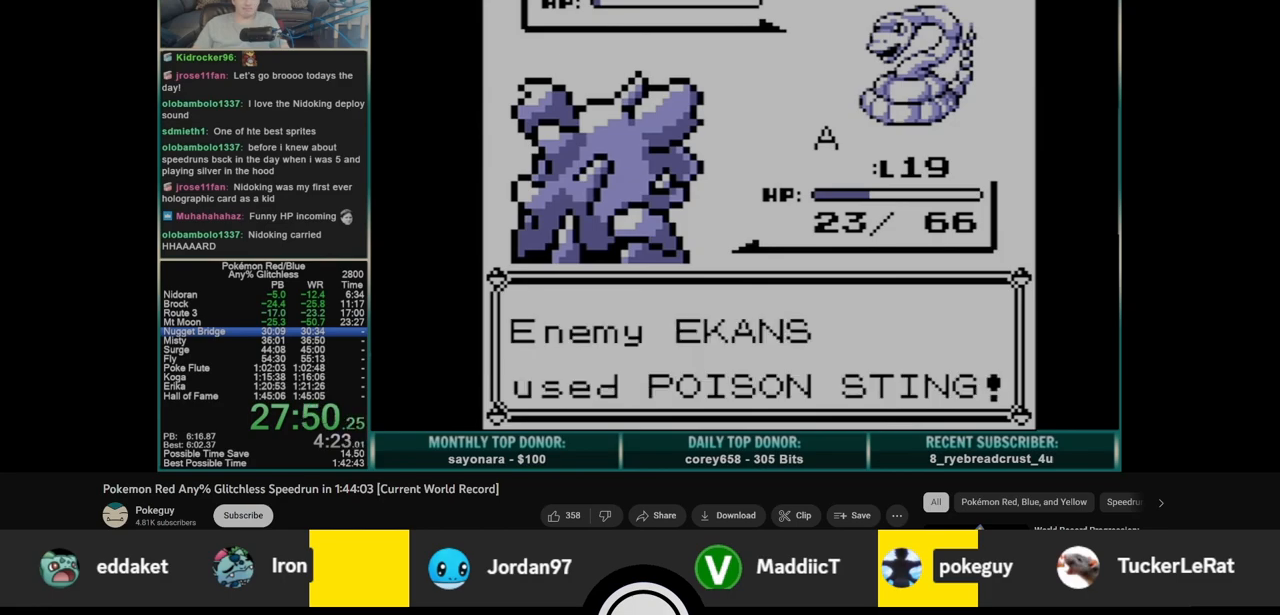
{"buttons": ["B"], "events": []}
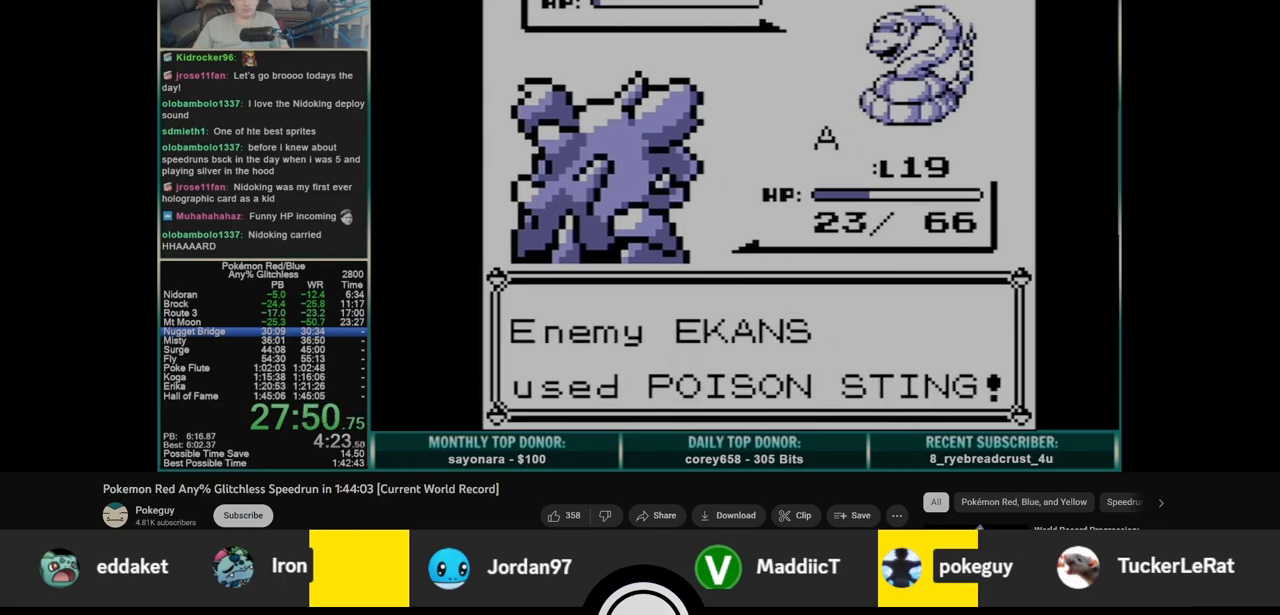
{"buttons": ["B"], "events": []}
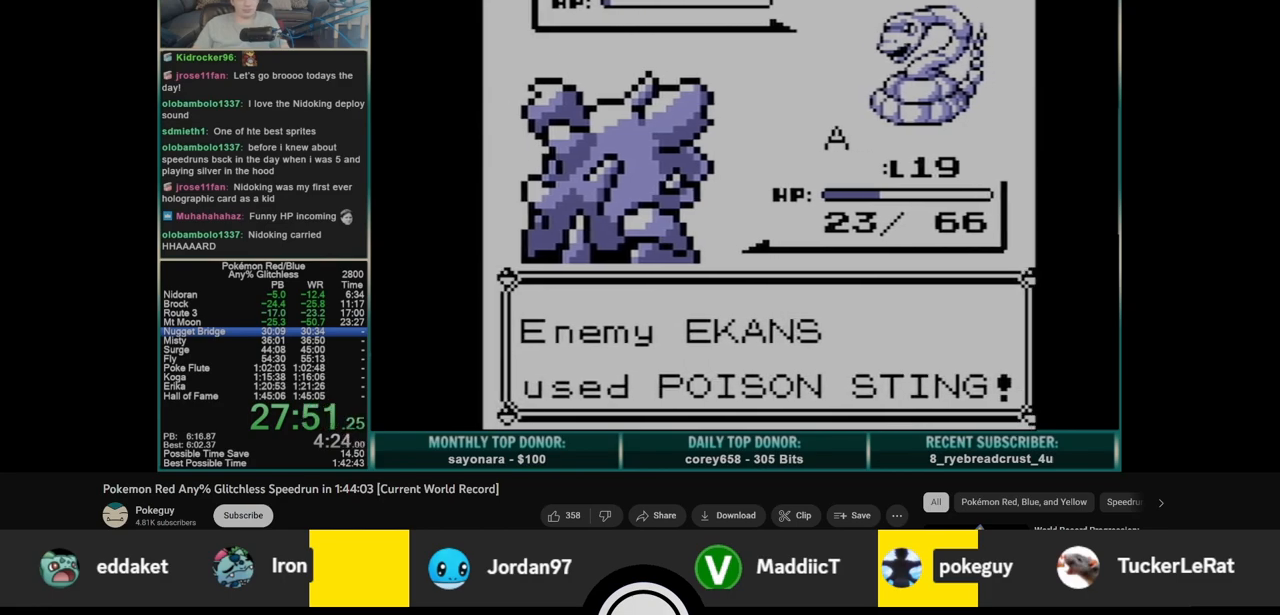
{"buttons": ["B"], "events": []}
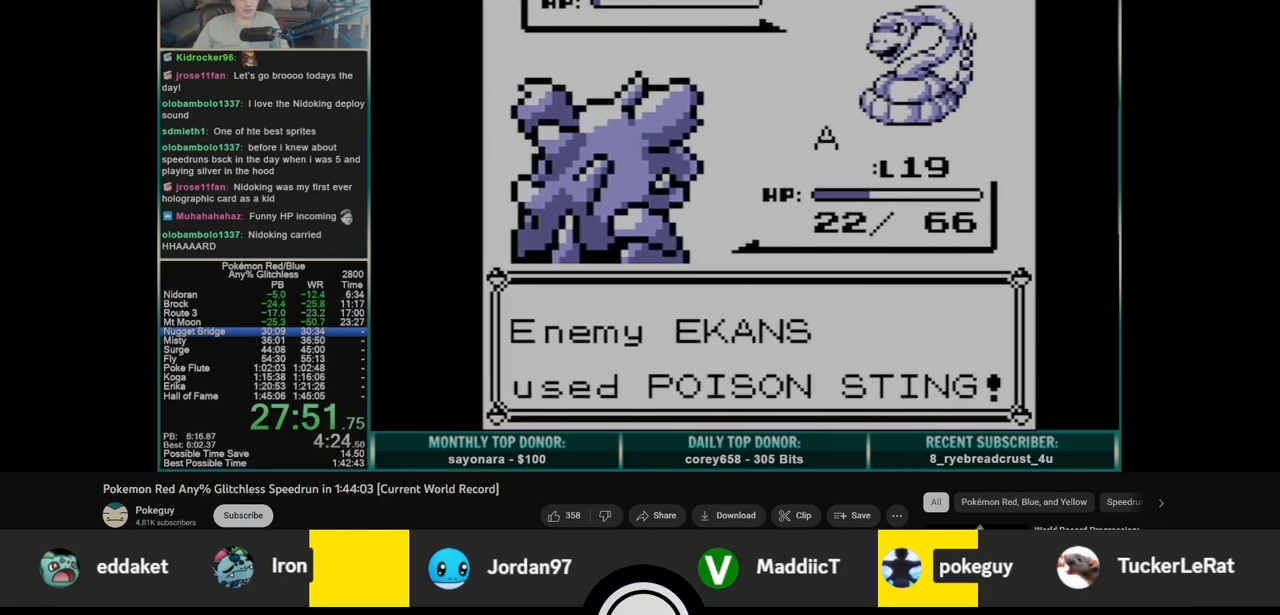
{"buttons": ["B"], "events": []}
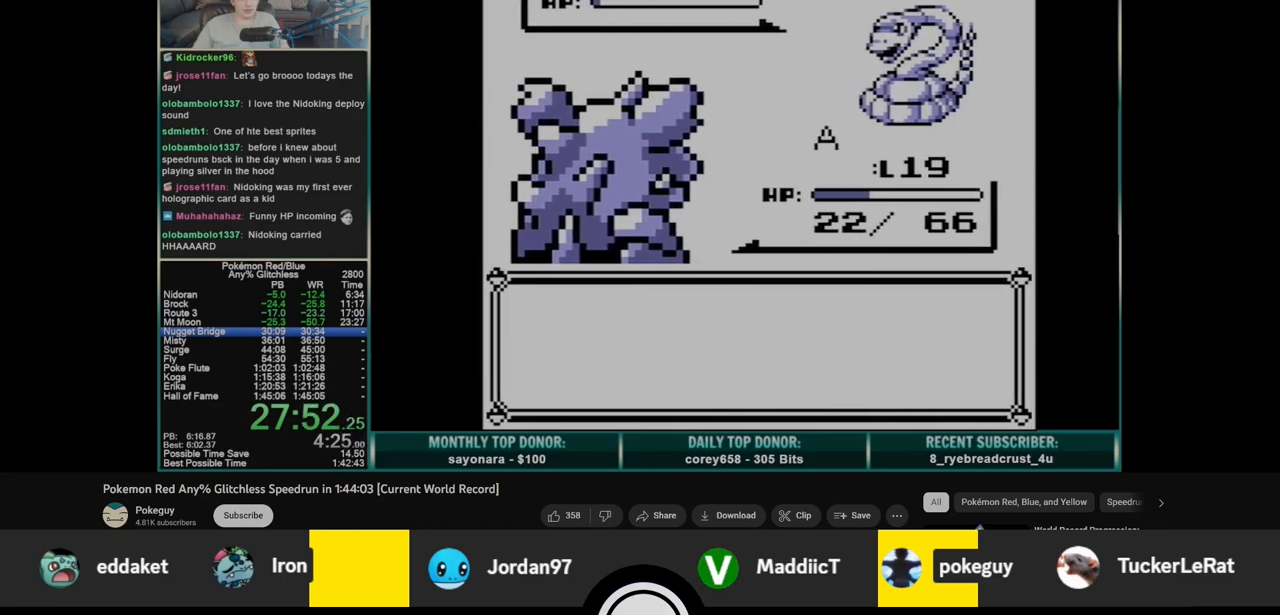
{"buttons": ["B"], "events": [[17, "A", "down"], [17, "B", "up"], [100, "A", "up"], [133, "DPAD_UP", "down"], [250, "A", "down"], [250, "DPAD_UP", "up"], [317, "A", "up"], [367, "B", "down"]]}
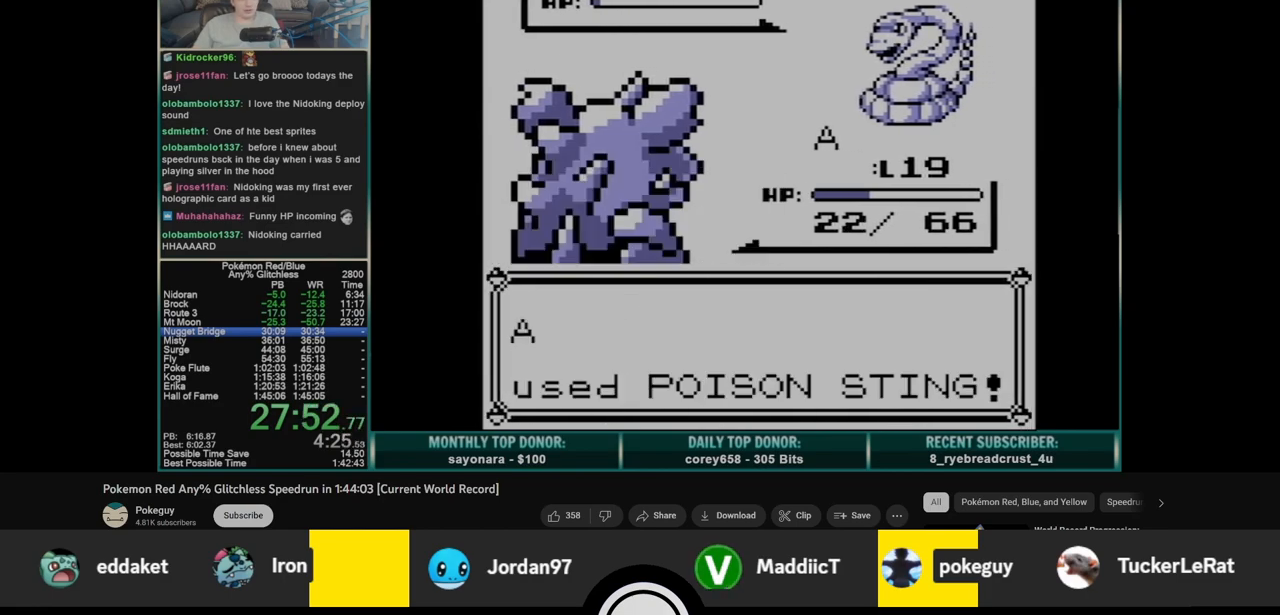
{"buttons": ["B"], "events": []}
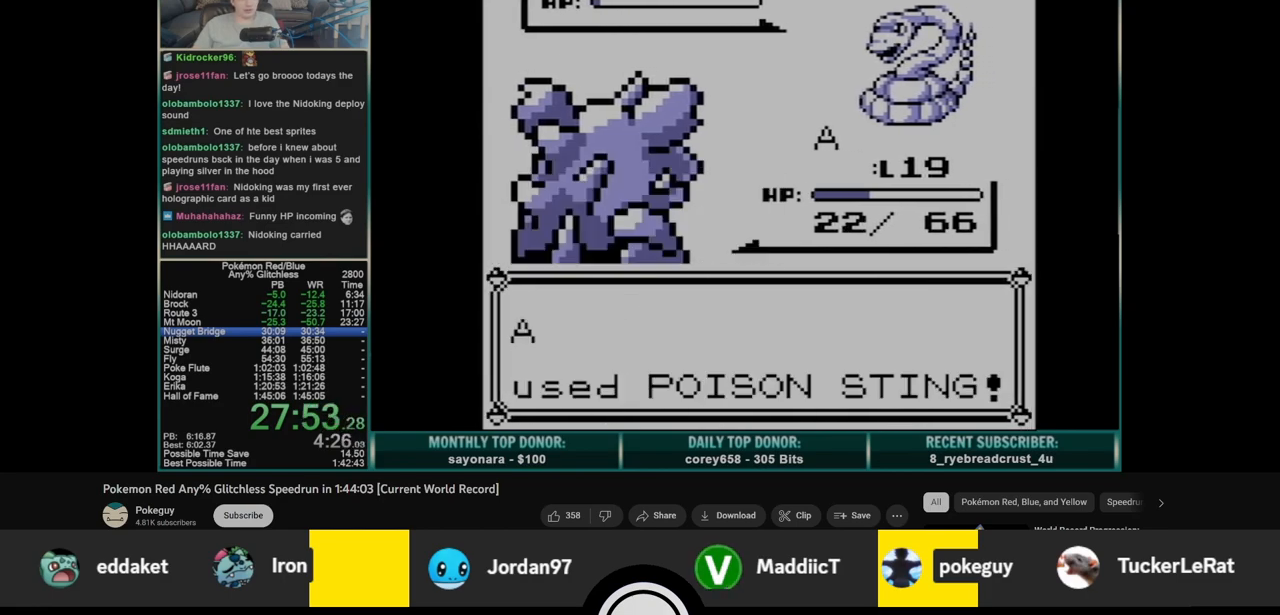
{"buttons": ["B"], "events": []}
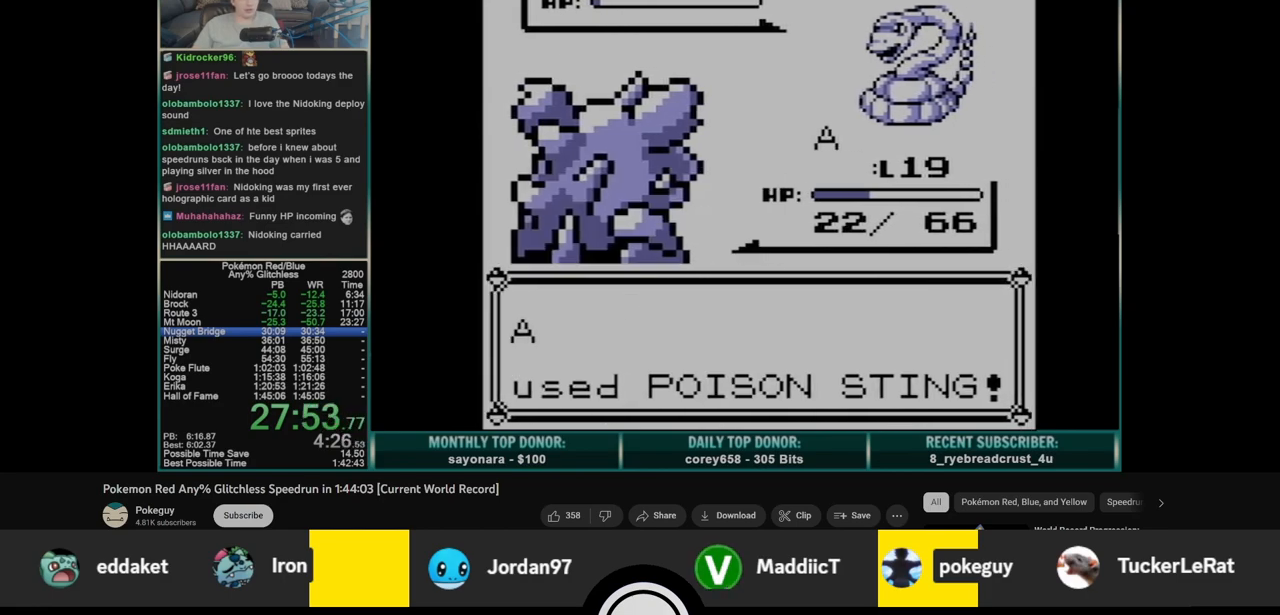
{"buttons": ["B"], "events": []}
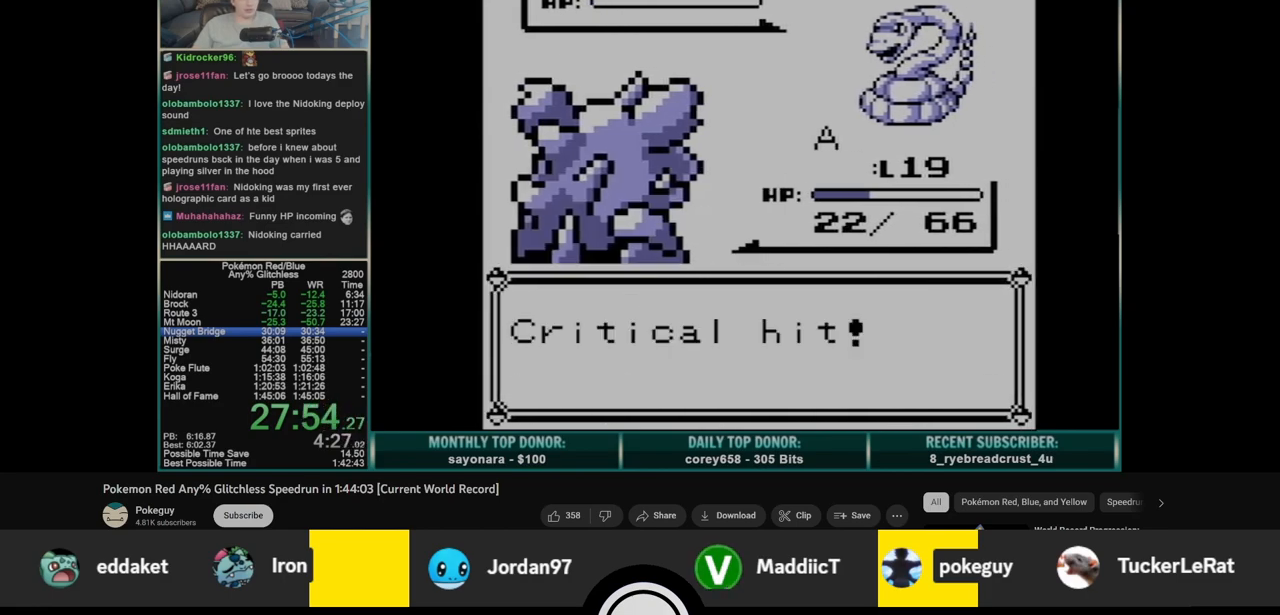
{"buttons": ["A"], "events": [[133, "A", "down"], [150, "B", "up"]]}
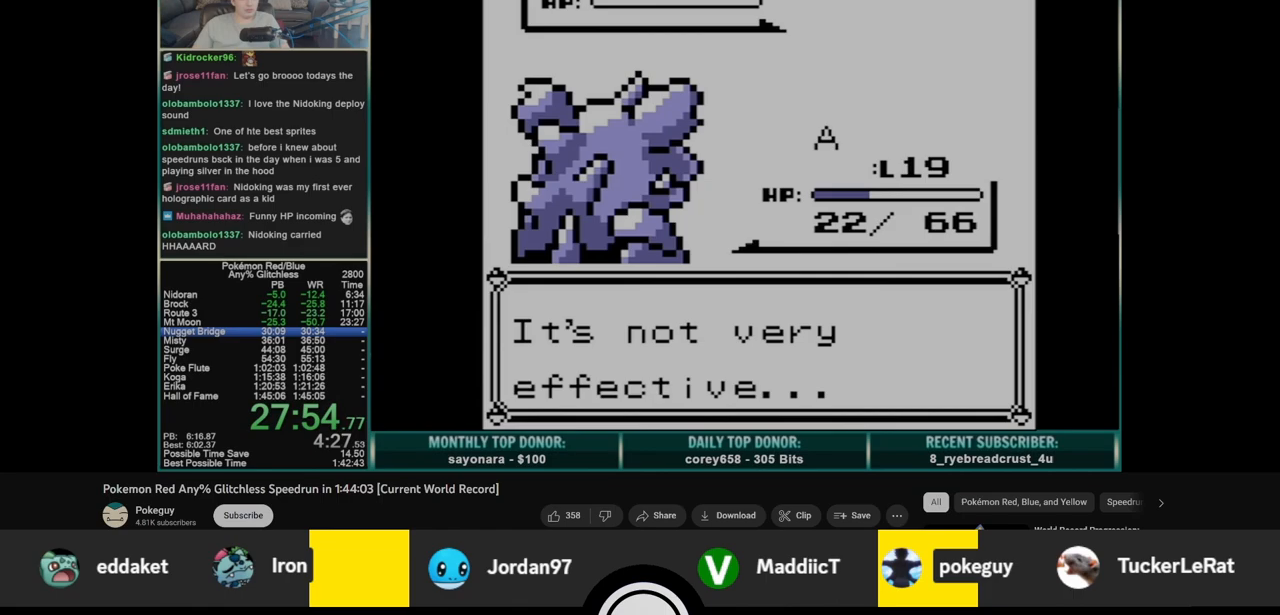
{"buttons": ["B"], "events": [[83, "A", "up"], [150, "B", "down"]]}
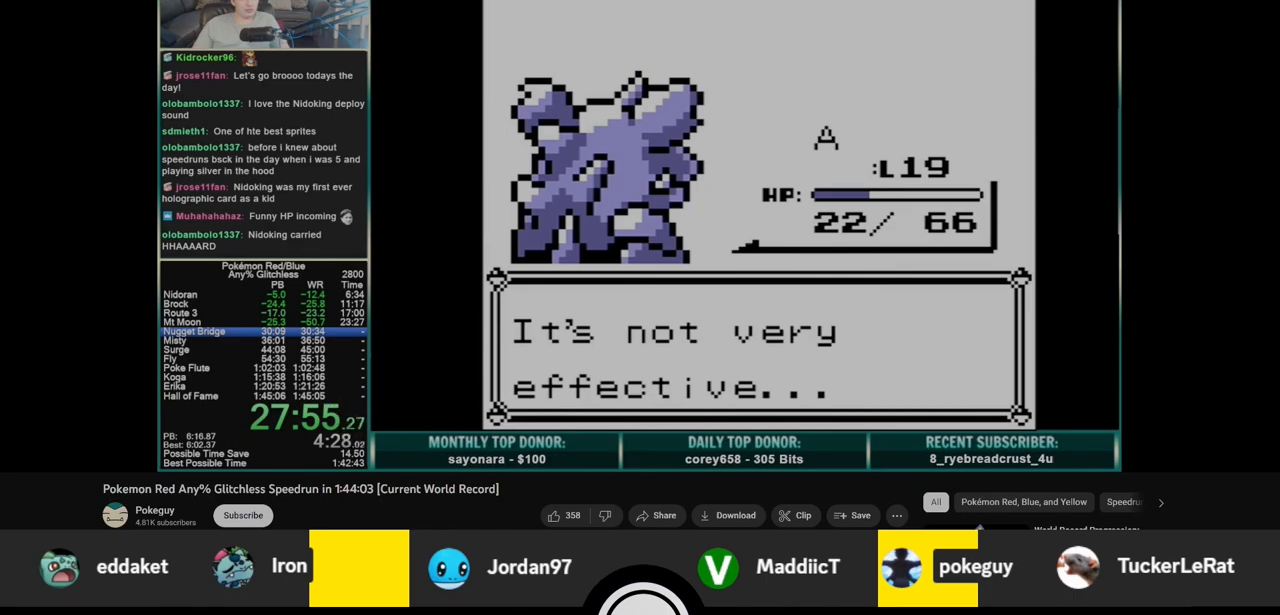
{"buttons": [], "events": [[417, "B", "up"]]}
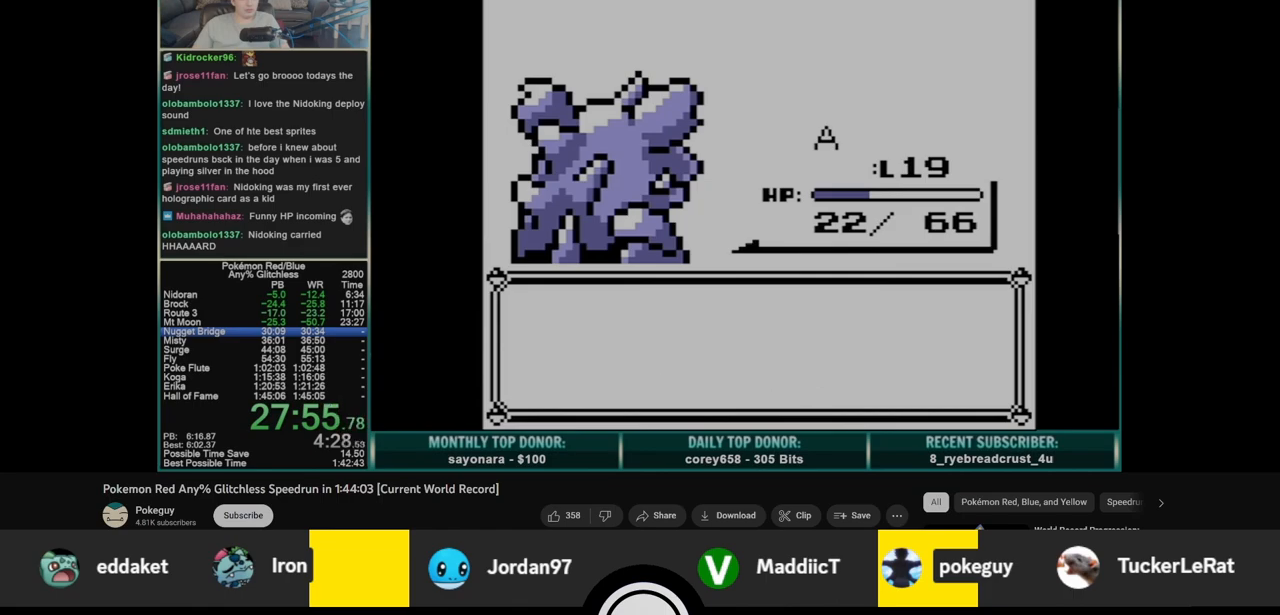
{"buttons": [], "events": [[33, "B", "down"], [117, "B", "up"]]}
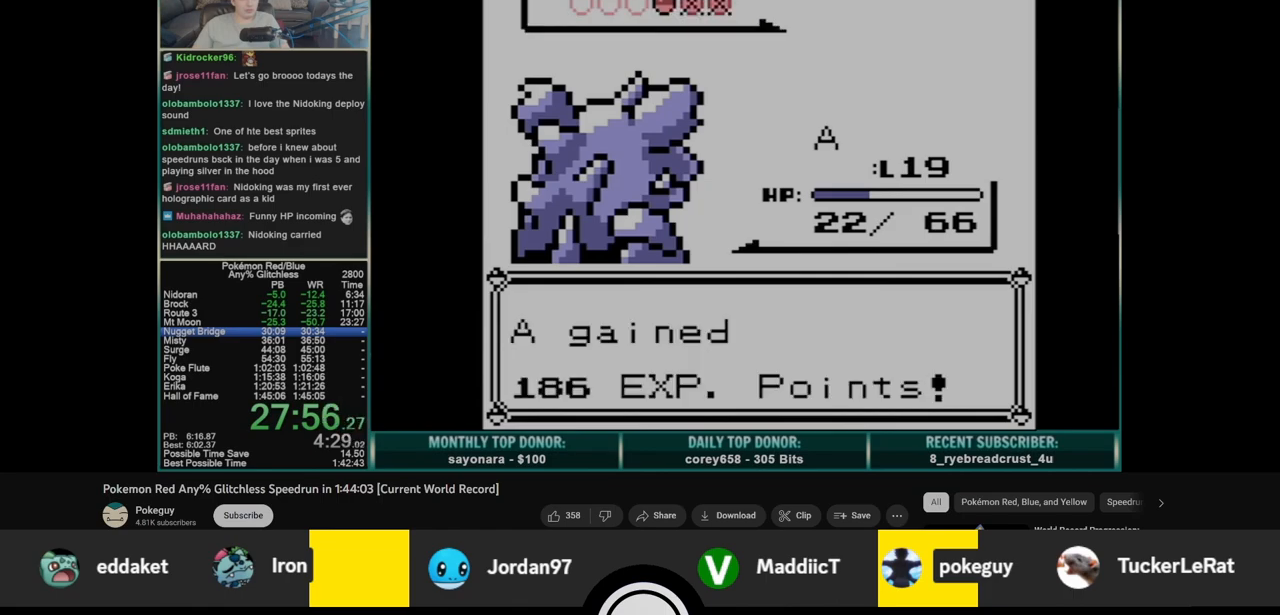
{"buttons": [], "events": []}
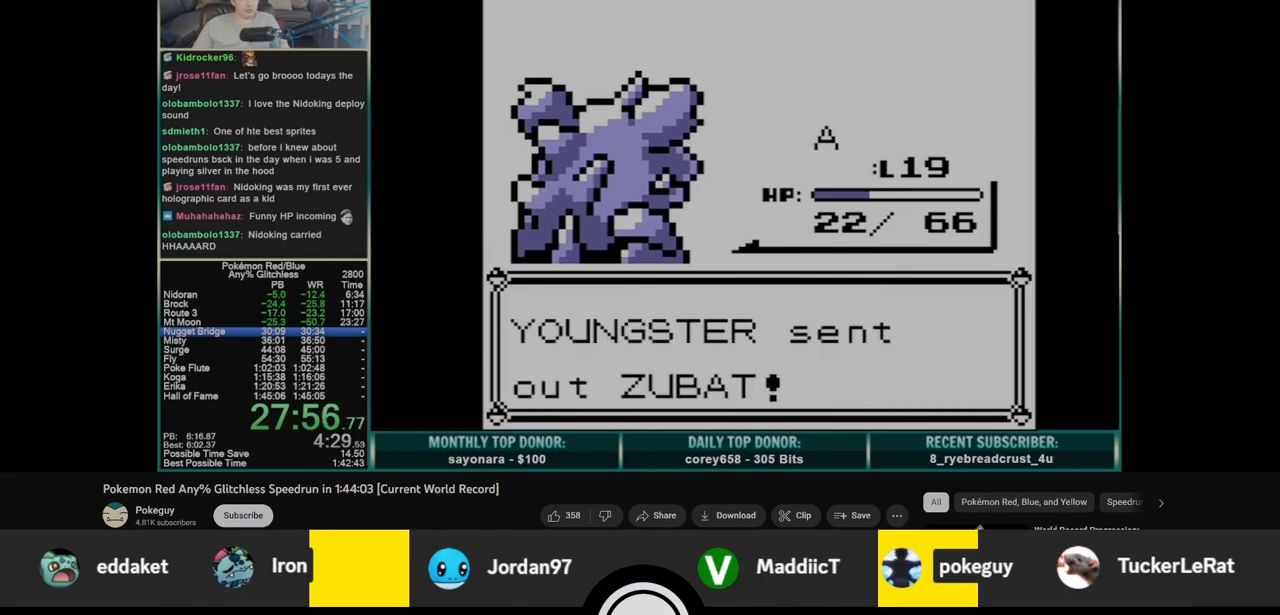
{"buttons": ["A"], "events": [[500, "A", "down"]]}
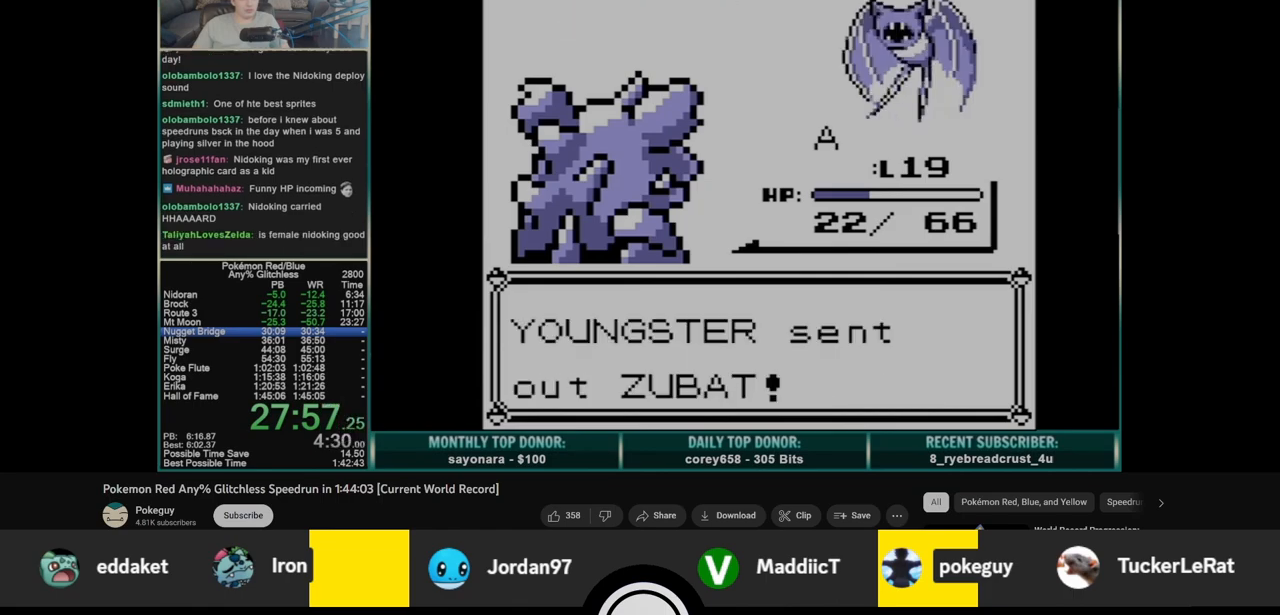
{"buttons": ["A"], "events": []}
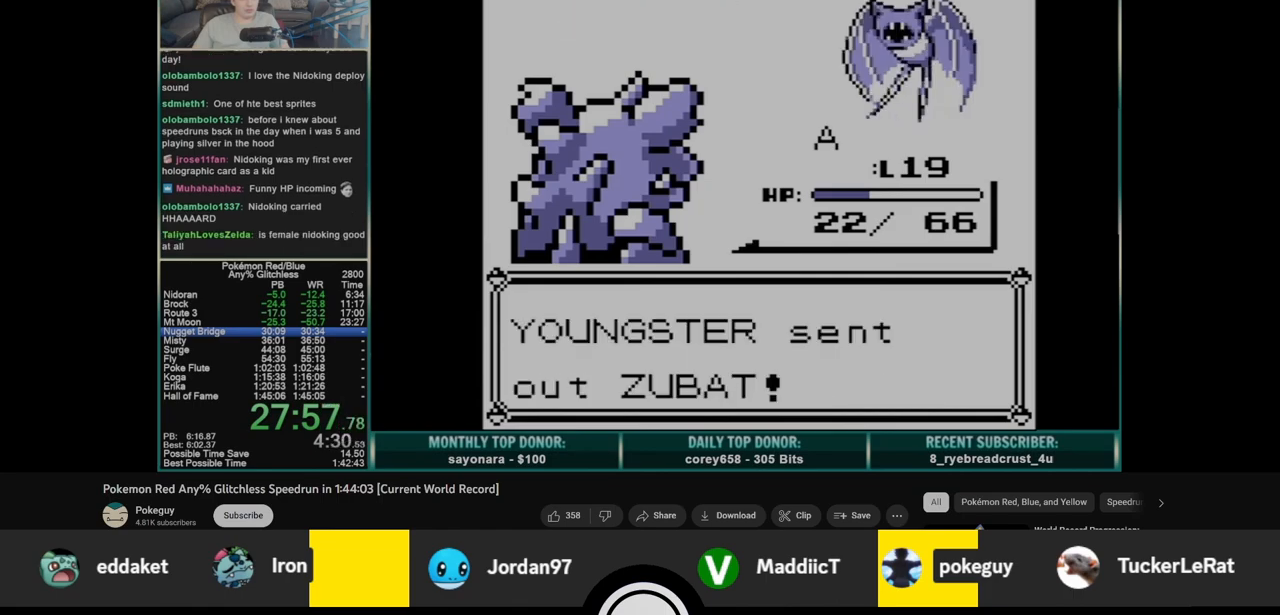
{"buttons": ["DPAD_DOWN"], "events": [[417, "A", "up"], [433, "DPAD_DOWN", "down"]]}
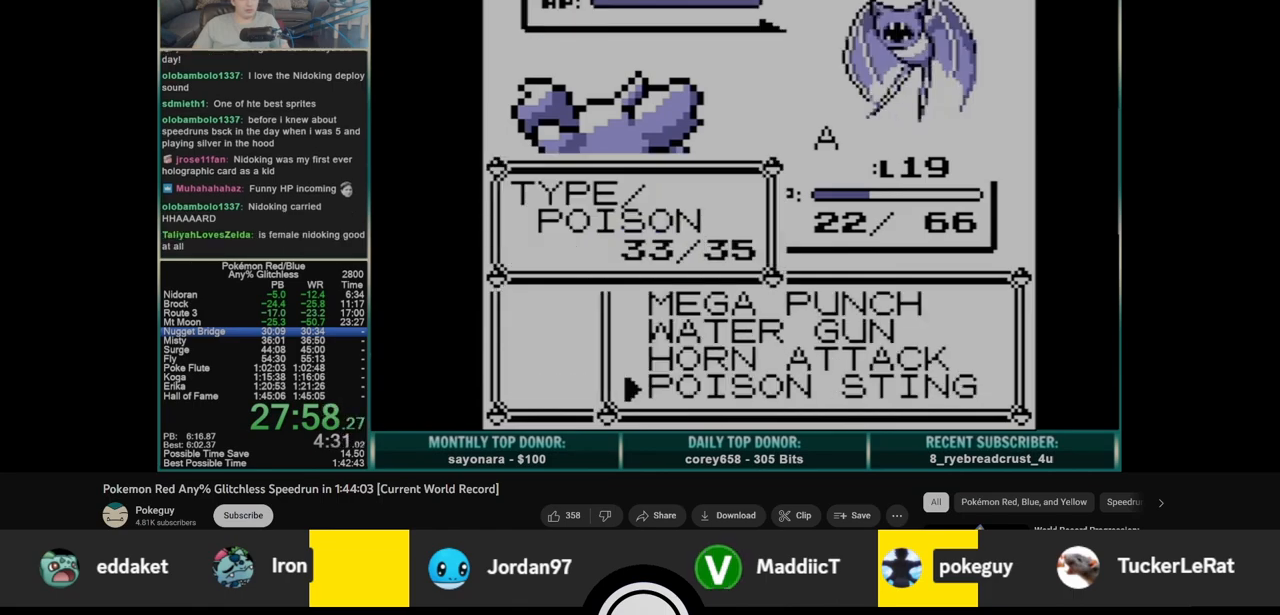
{"buttons": ["B"], "events": [[67, "DPAD_DOWN", "up"], [83, "A", "down"], [150, "A", "up"], [233, "B", "down"]]}
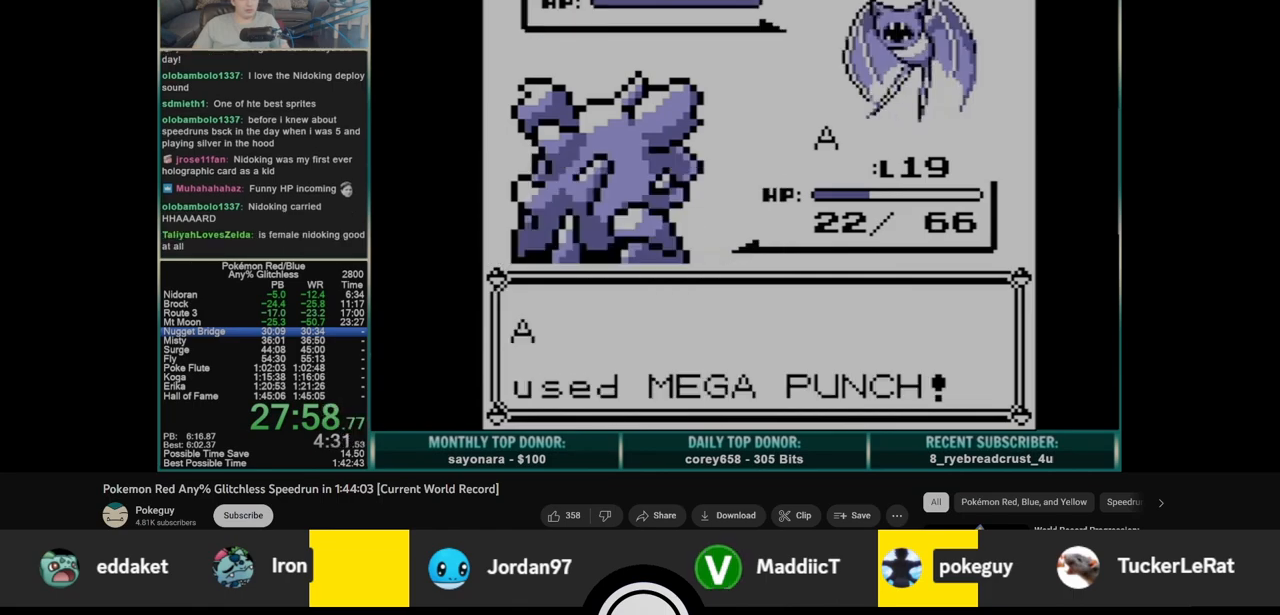
{"buttons": ["B"], "events": []}
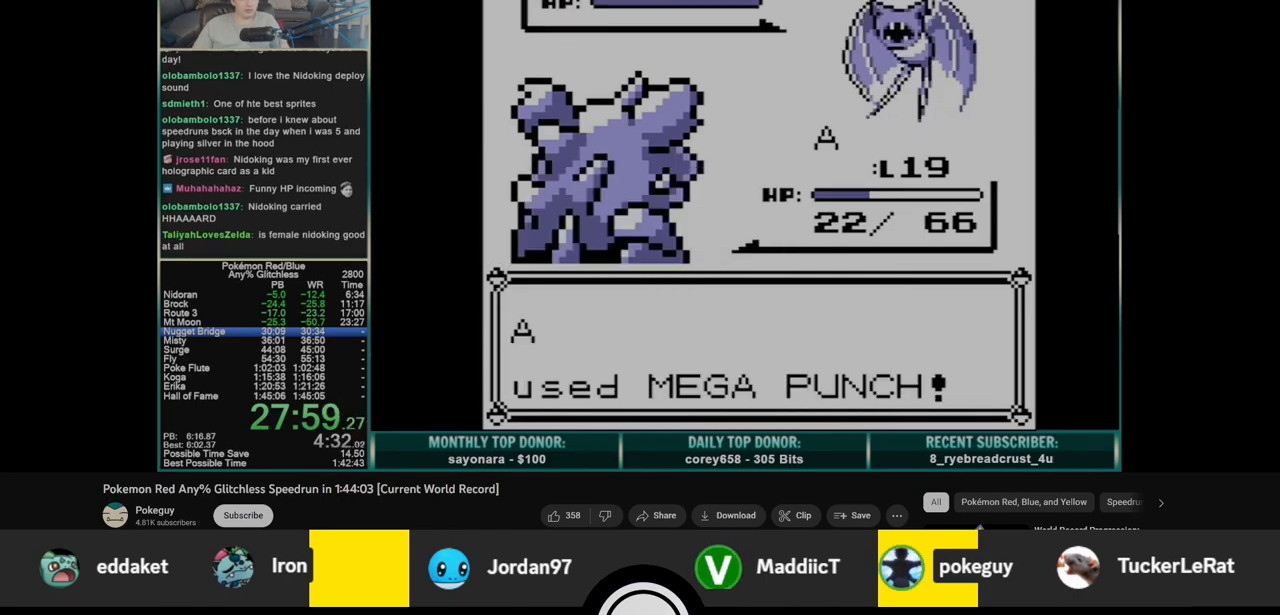
{"buttons": ["B"], "events": []}
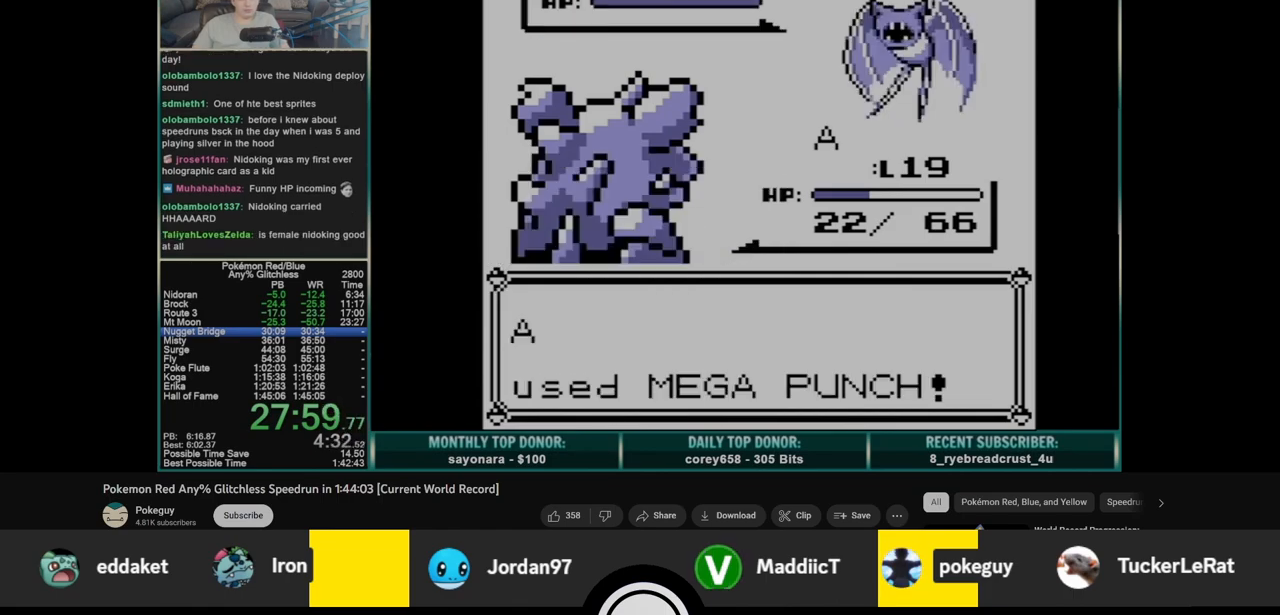
{"buttons": ["B"], "events": []}